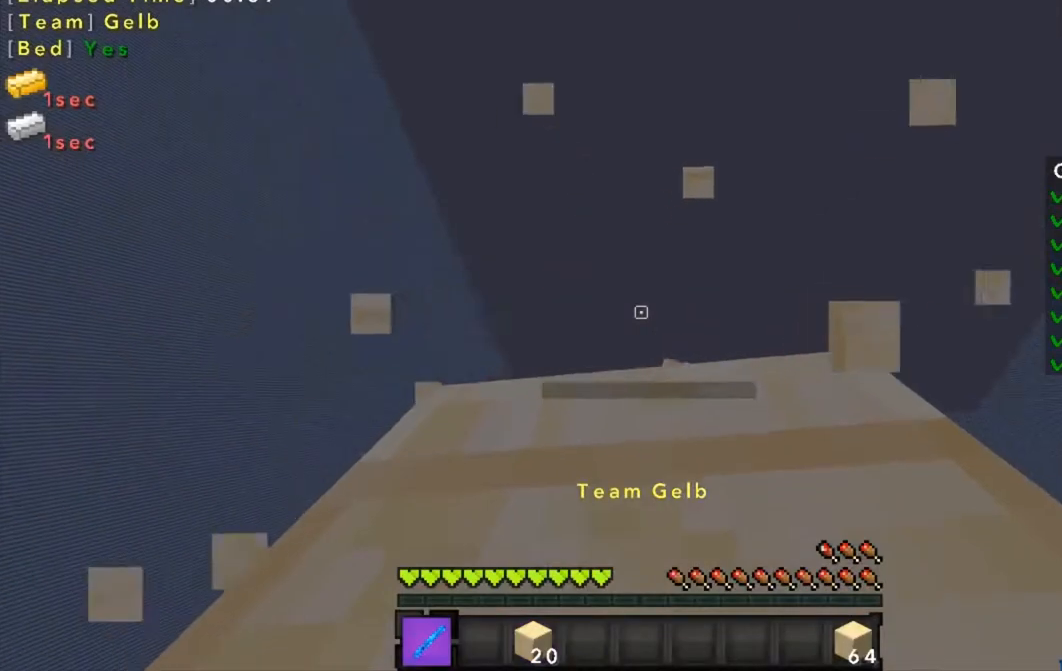
Gameplay with keyboard and mouse; each line is a JSON object with the keys and mouse buttons held at the frame after it. "events" lists presses ("down") and releases ("up") of "a", "d", "s", "w", "mouse_left" and "mouse_right" between this image and that frame as [ms after this image, input, new state], when the widget could be followed in between. "mouse_left", "mouse_right" = the "left", "right" buttons of the "mouse" list. No other keys are recorded. Fast repeated clicks can show as one long hold. Mouse movement is not recorded.
{"keys": ["w"], "mouse": ["left"], "events": [[300, "mouse_left", "down"], [401, "mouse_left", "up"], [467, "w", "down"], [501, "mouse_left", "down"]]}
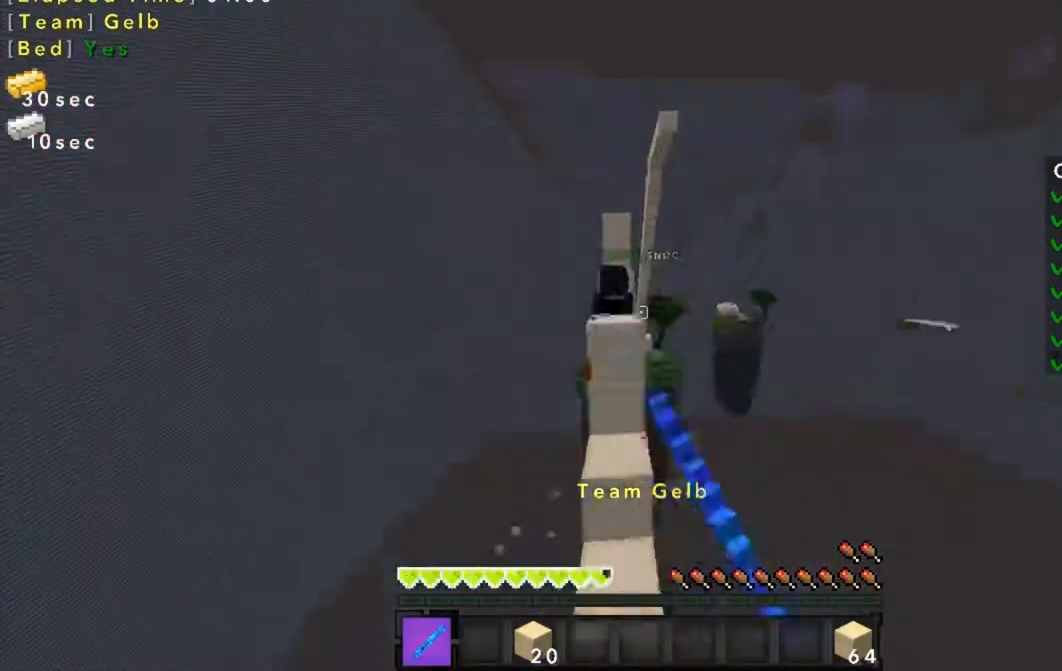
{"keys": ["w"], "mouse": [], "events": [[100, "mouse_left", "up"], [200, "mouse_left", "down"], [267, "mouse_left", "up"], [400, "mouse_left", "down"], [467, "mouse_left", "up"]]}
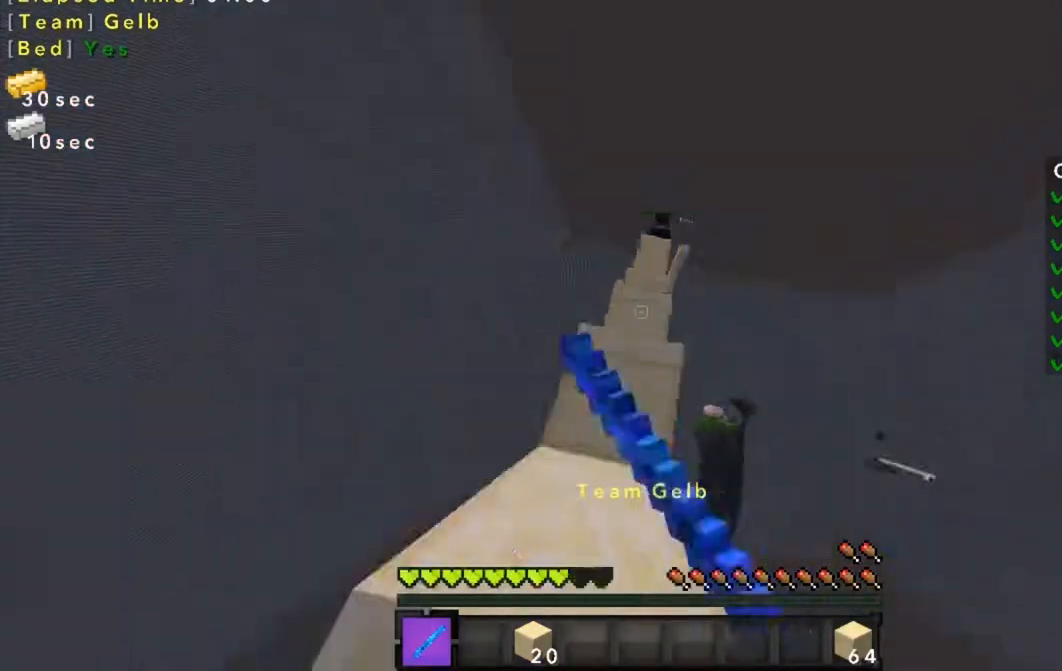
{"keys": ["w"], "mouse": [], "events": [[67, "mouse_left", "down"], [167, "mouse_left", "up"], [267, "mouse_left", "down"], [367, "mouse_left", "up"], [467, "mouse_left", "down"], [501, "mouse_left", "up"]]}
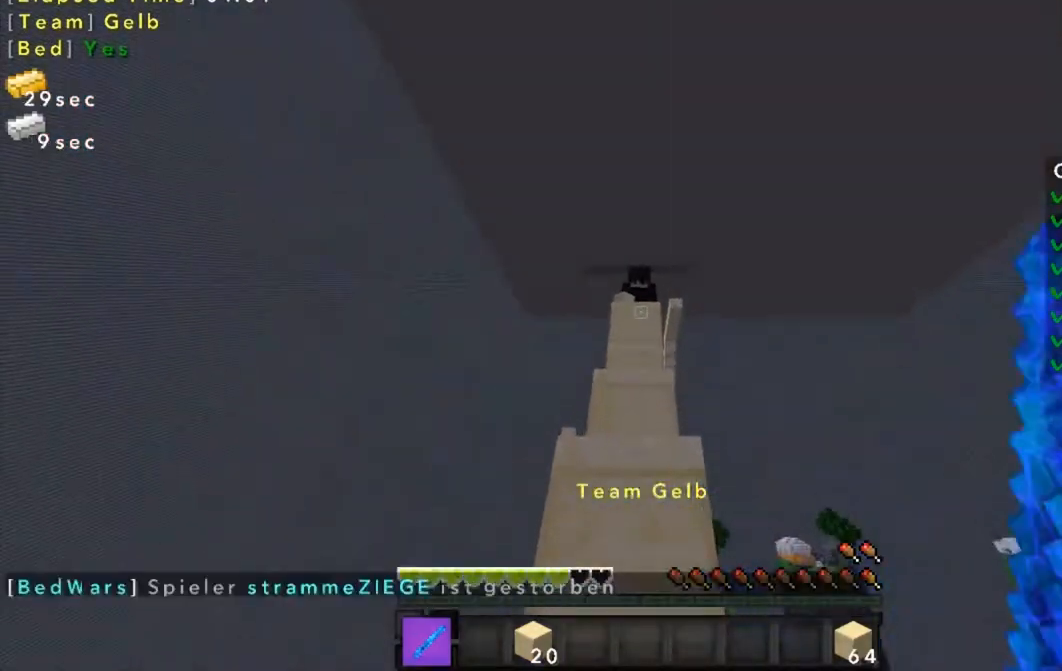
{"keys": ["w"], "mouse": ["left"], "events": [[100, "mouse_left", "down"], [200, "mouse_left", "up"], [300, "mouse_left", "down"], [400, "mouse_left", "up"], [500, "mouse_left", "down"]]}
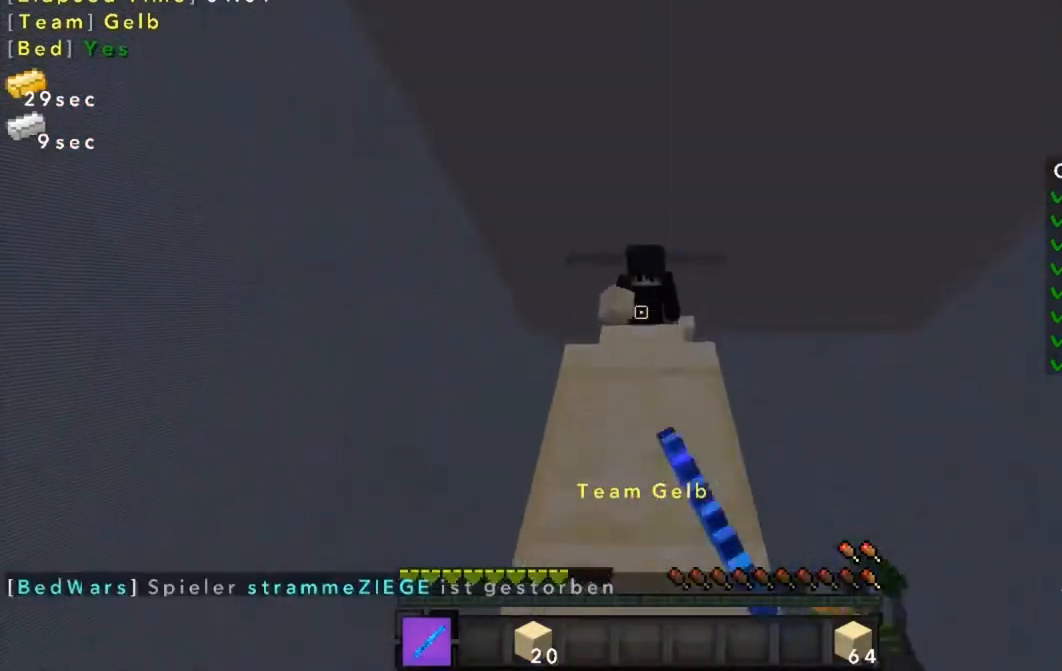
{"keys": ["w"], "mouse": [], "events": [[100, "mouse_left", "up"], [200, "mouse_left", "down"], [267, "mouse_left", "up"], [401, "mouse_left", "down"], [467, "mouse_left", "up"]]}
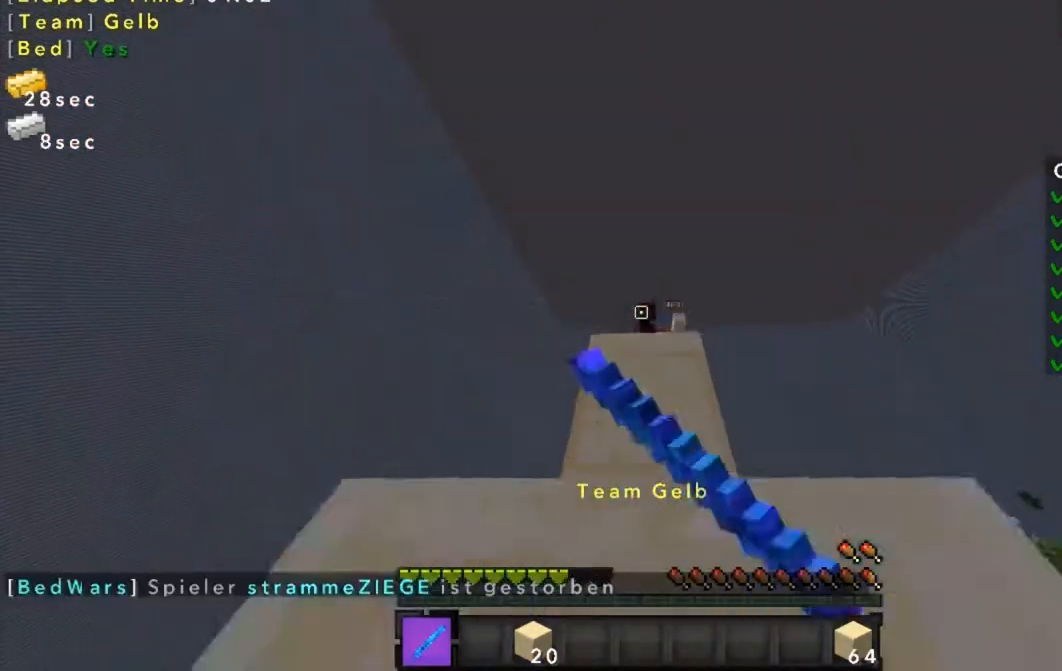
{"keys": [], "mouse": [], "events": [[100, "w", "up"]]}
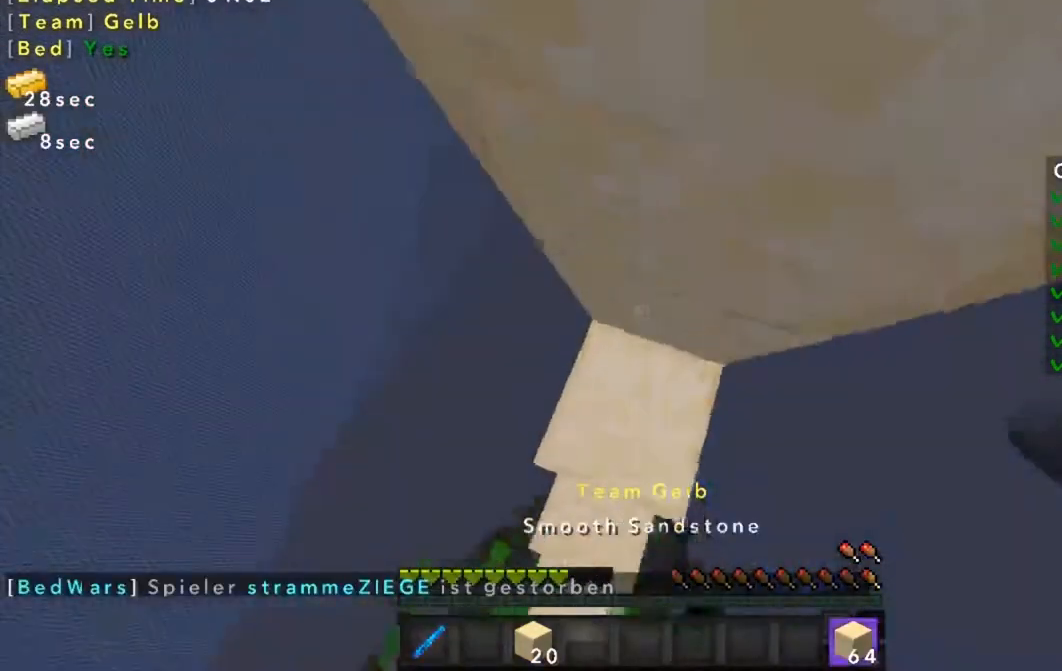
{"keys": ["w"], "mouse": [], "events": [[367, "mouse_right", "down"], [401, "mouse_right", "up"], [501, "w", "down"]]}
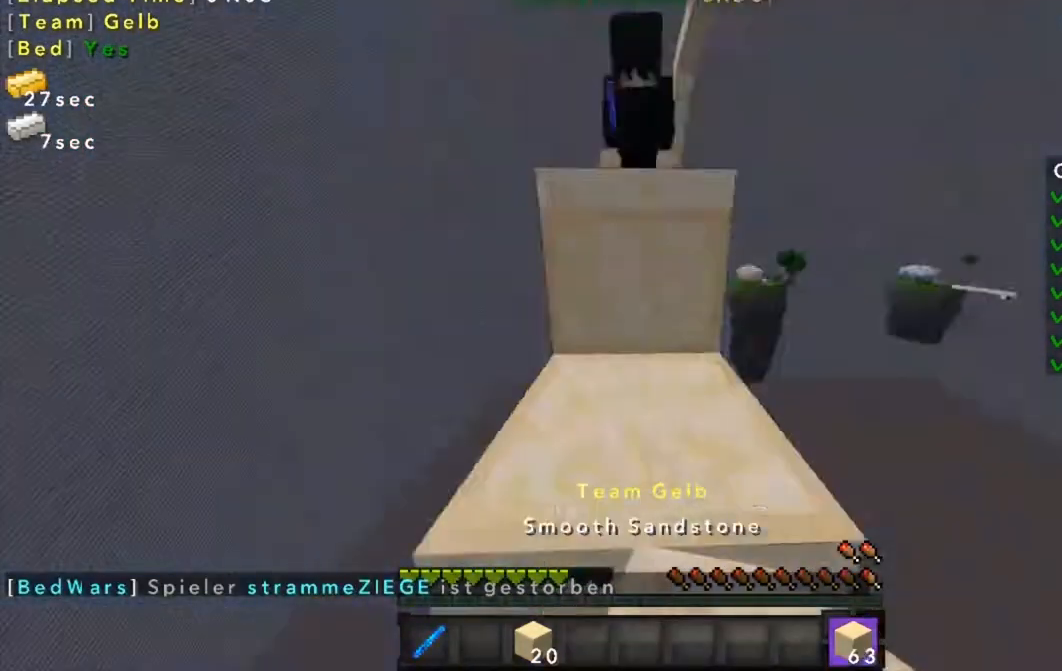
{"keys": ["w"], "mouse": [], "events": [[267, "mouse_left", "down"], [367, "mouse_left", "up"], [400, "mouse_left", "down"], [500, "mouse_left", "up"]]}
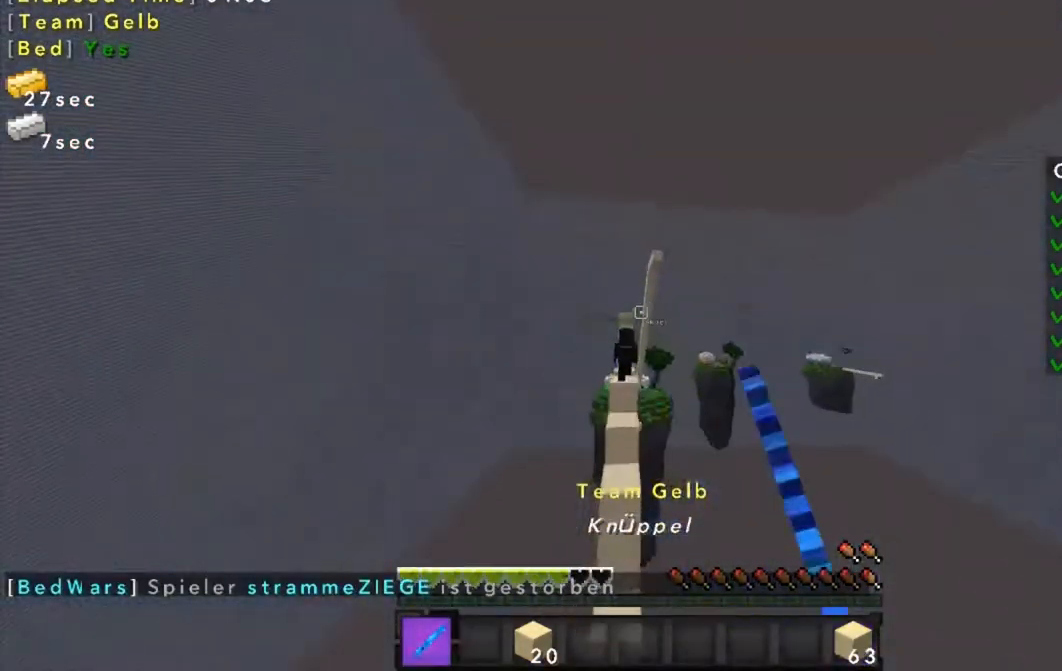
{"keys": ["w"], "mouse": ["left"], "events": [[100, "mouse_left", "down"], [200, "mouse_left", "up"], [300, "mouse_left", "down"], [401, "mouse_left", "up"], [501, "mouse_left", "down"]]}
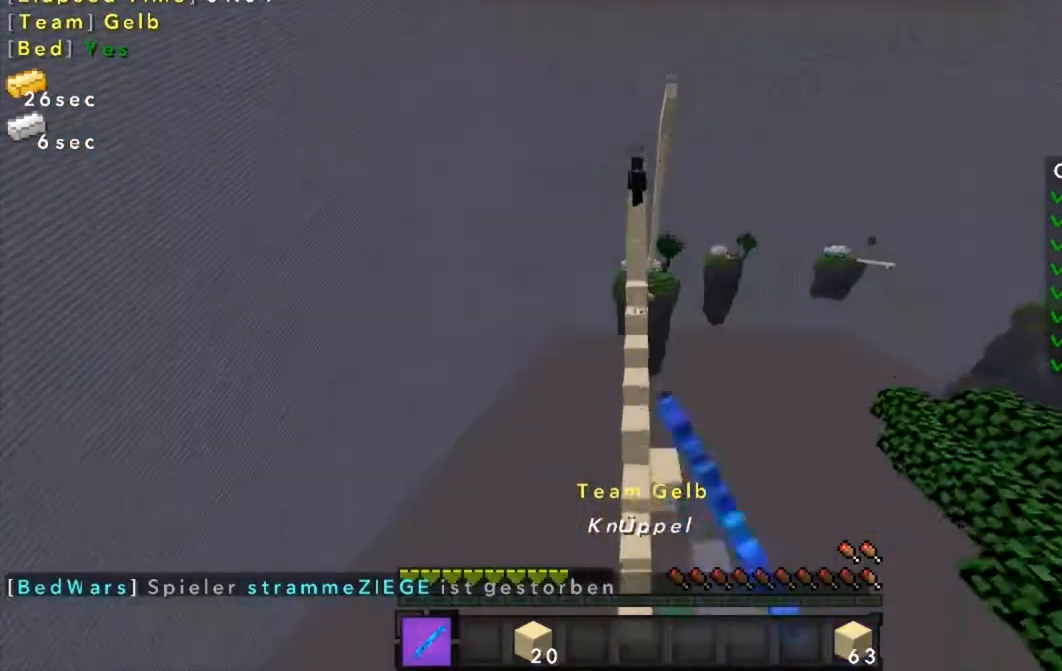
{"keys": ["w"], "mouse": [], "events": [[100, "mouse_left", "up"], [200, "mouse_left", "down"], [300, "mouse_left", "up"]]}
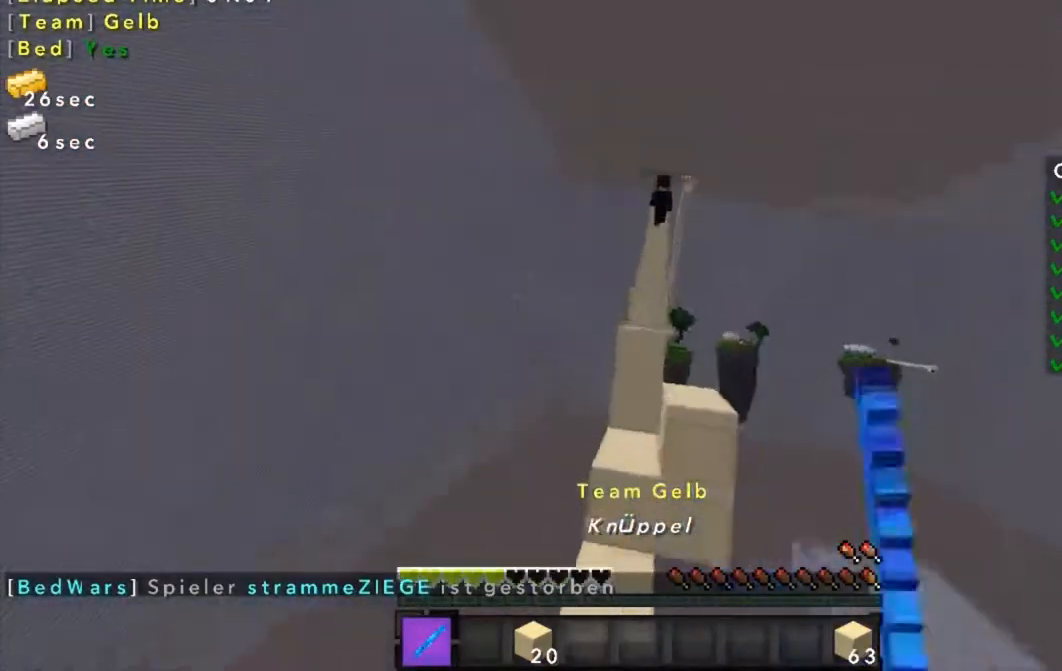
{"keys": ["w"], "mouse": [], "events": []}
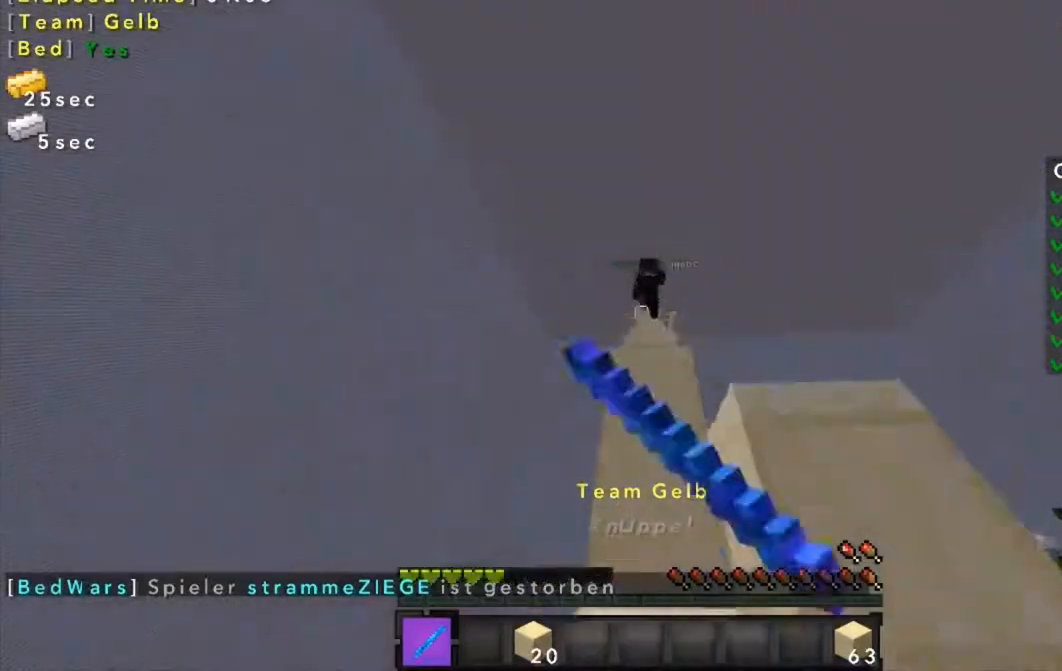
{"keys": ["w"], "mouse": ["left"], "events": [[100, "mouse_left", "down"], [166, "mouse_left", "up"], [200, "mouse_left", "down"], [267, "mouse_left", "up"], [300, "mouse_left", "down"], [367, "mouse_left", "up"], [400, "mouse_left", "down"], [467, "mouse_left", "up"], [500, "mouse_left", "down"]]}
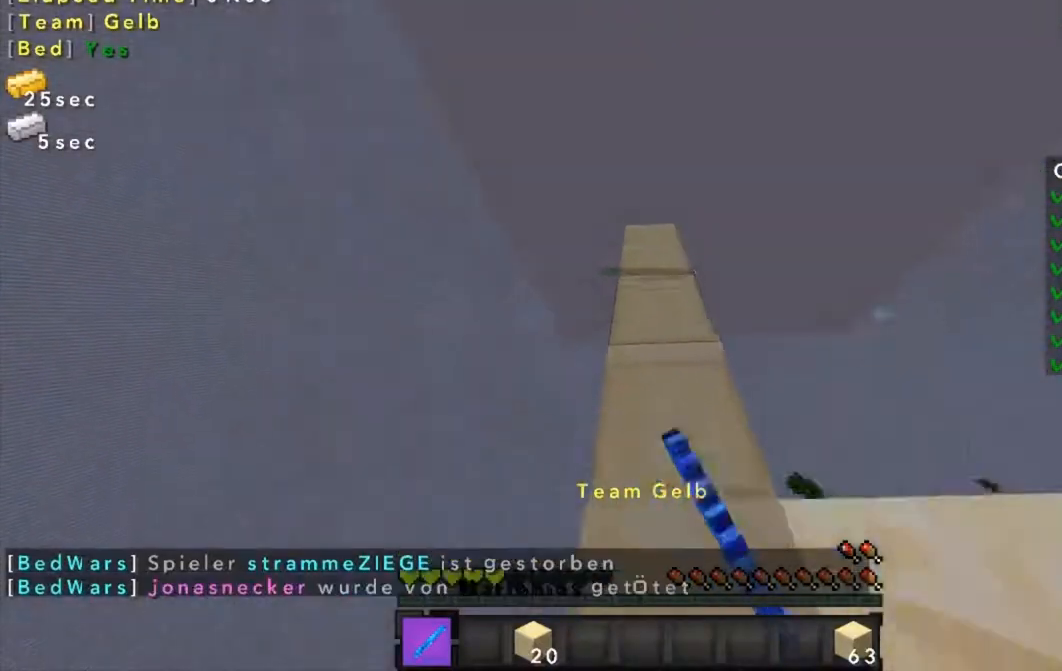
{"keys": ["d"], "mouse": [], "events": [[67, "mouse_left", "up"], [100, "mouse_left", "down"], [167, "mouse_left", "up"], [200, "mouse_left", "down"], [267, "mouse_left", "up"], [300, "w", "up"], [401, "d", "down"], [401, "mouse_left", "down"], [467, "mouse_left", "up"]]}
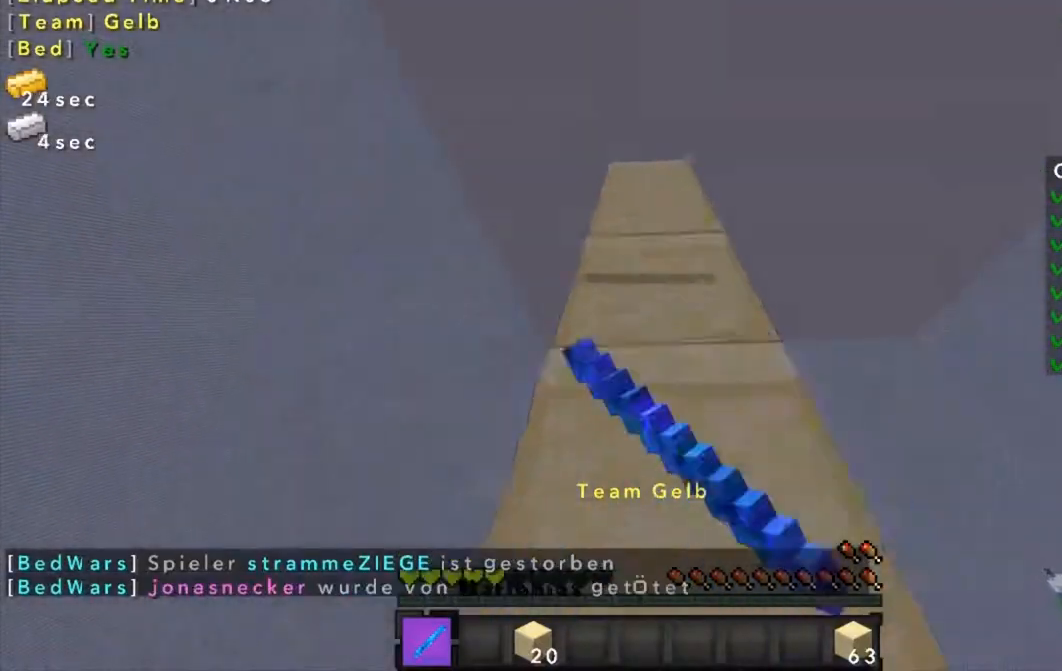
{"keys": ["s"], "mouse": [], "events": [[166, "mouse_left", "down"], [200, "mouse_left", "up"], [267, "d", "up"], [267, "mouse_left", "down"], [300, "mouse_left", "up"], [367, "mouse_left", "down"], [400, "mouse_left", "up"], [400, "s", "down"], [467, "mouse_left", "down"], [500, "mouse_left", "up"]]}
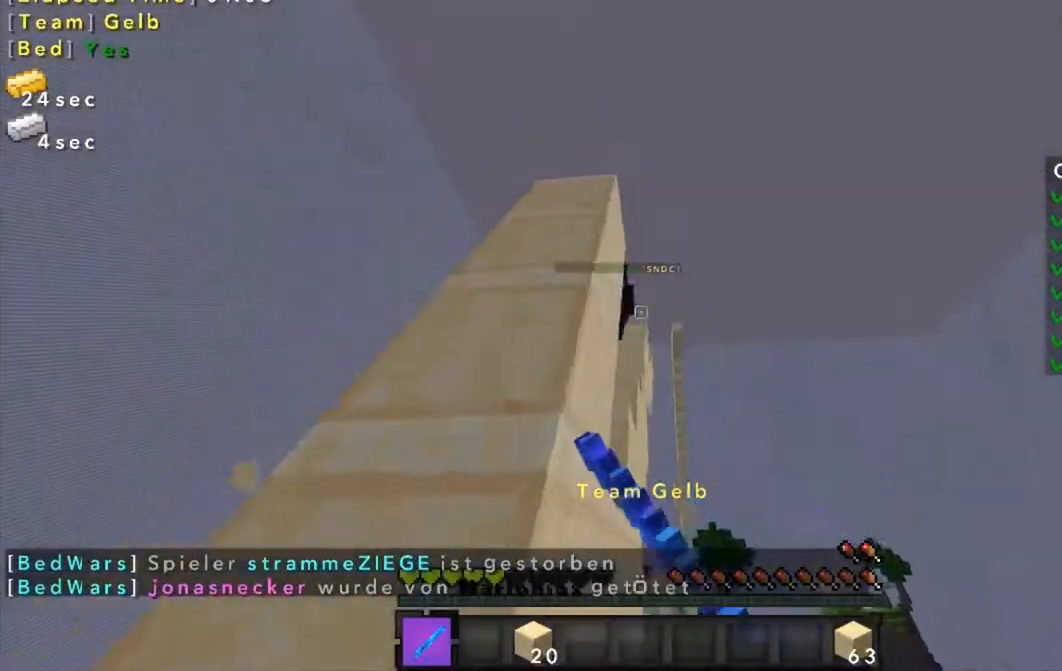
{"keys": [], "mouse": ["left"], "events": [[67, "s", "up"], [167, "mouse_left", "down"], [200, "mouse_left", "up"], [367, "mouse_left", "down"], [401, "mouse_left", "up"], [501, "mouse_left", "down"]]}
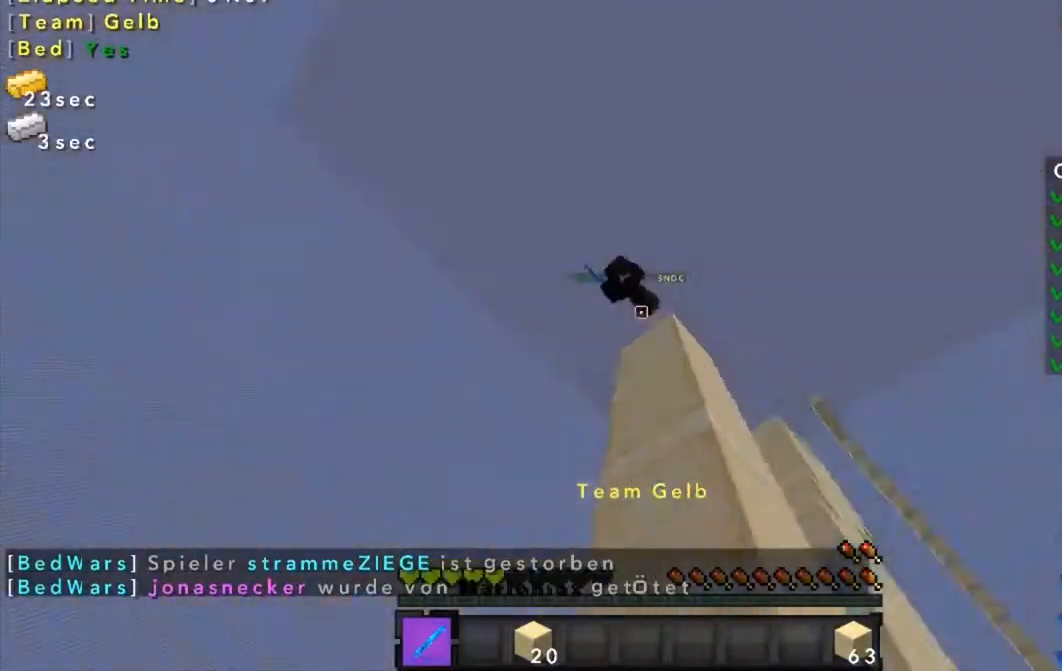
{"keys": ["w"], "mouse": [], "events": [[66, "mouse_left", "up"], [66, "w", "down"], [100, "mouse_left", "down"], [166, "mouse_left", "up"], [200, "mouse_left", "down"], [367, "mouse_left", "up"], [400, "mouse_left", "down"], [400, "w", "up"], [500, "mouse_left", "up"], [500, "w", "down"]]}
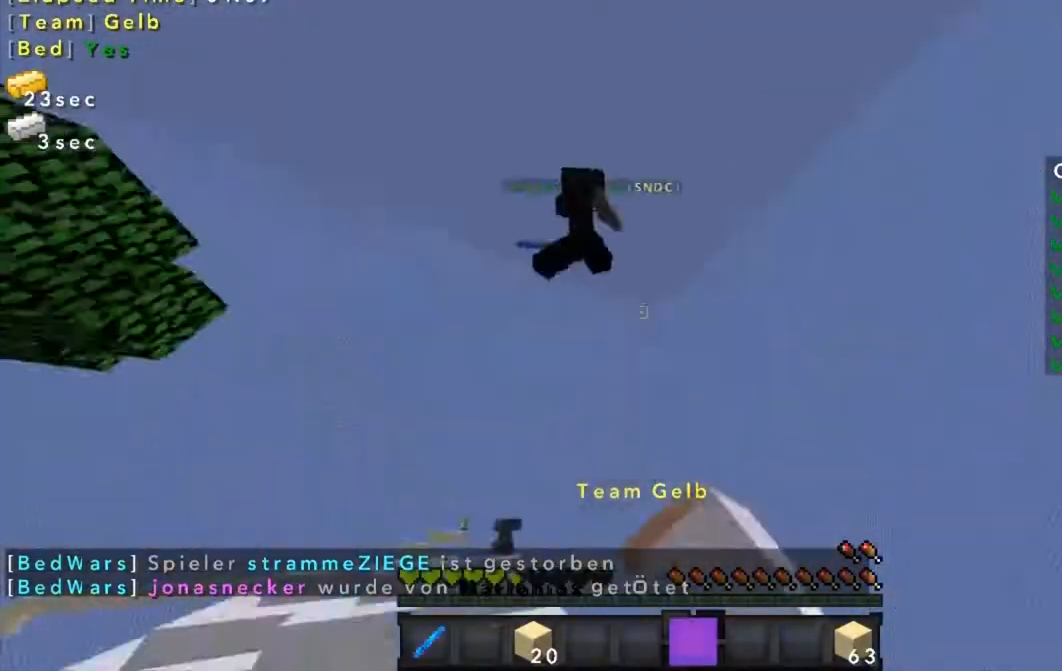
{"keys": ["w"], "mouse": [], "events": [[300, "mouse_left", "down"], [367, "mouse_left", "up"]]}
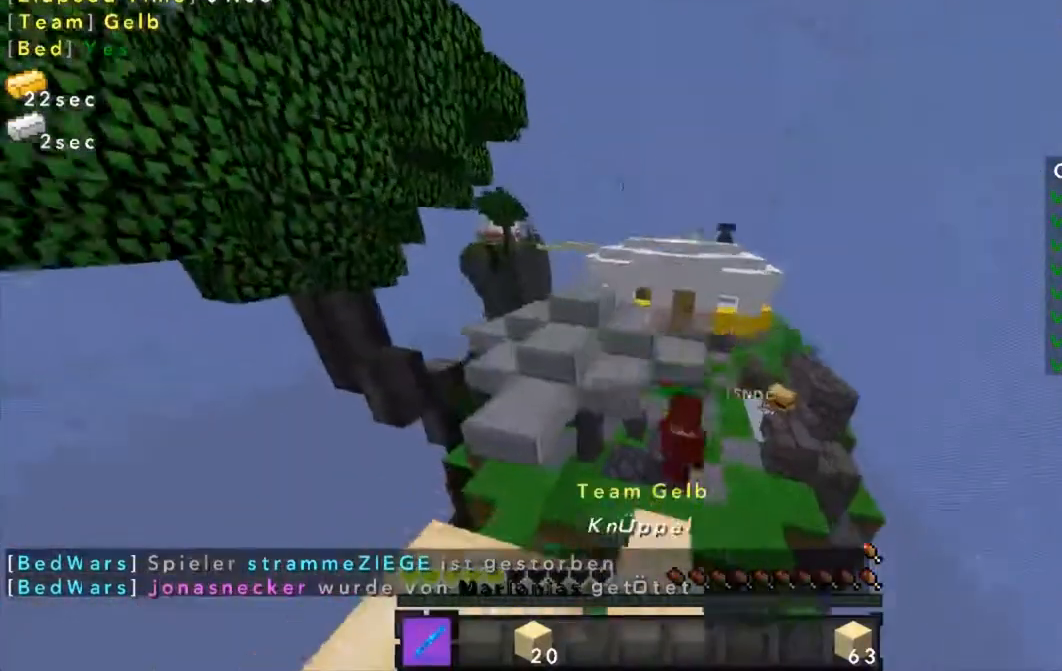
{"keys": ["w"], "mouse": [], "events": [[166, "mouse_left", "down"], [267, "mouse_left", "up"], [400, "mouse_left", "down"], [467, "mouse_left", "up"]]}
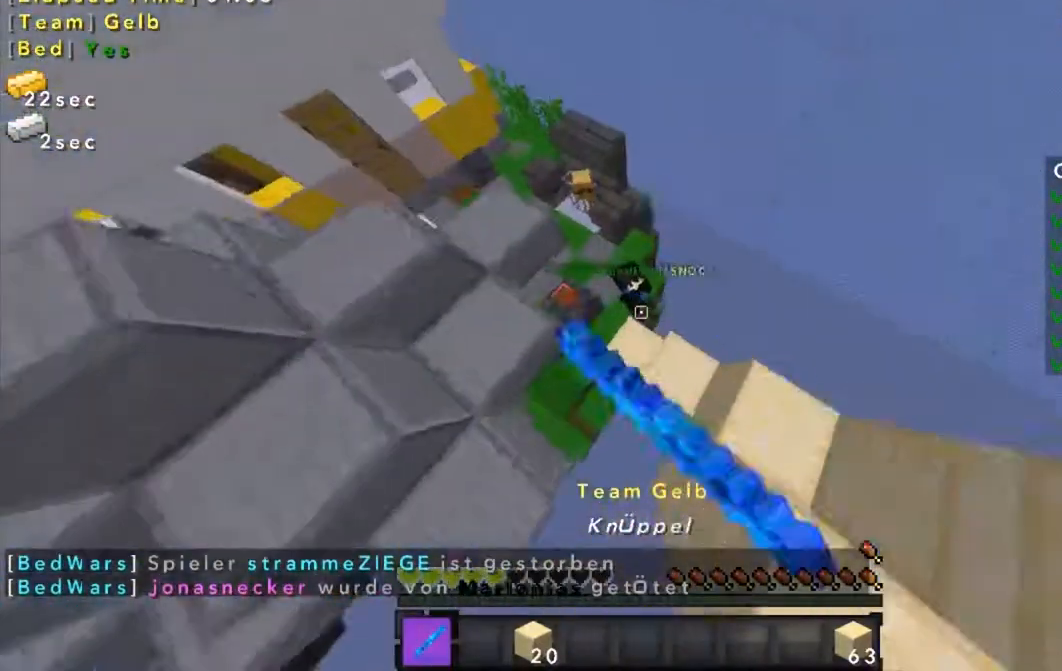
{"keys": ["w"], "mouse": [], "events": [[100, "mouse_left", "down"], [167, "mouse_left", "up"], [267, "mouse_left", "down"], [367, "mouse_left", "up"], [467, "mouse_left", "down"], [501, "mouse_left", "up"]]}
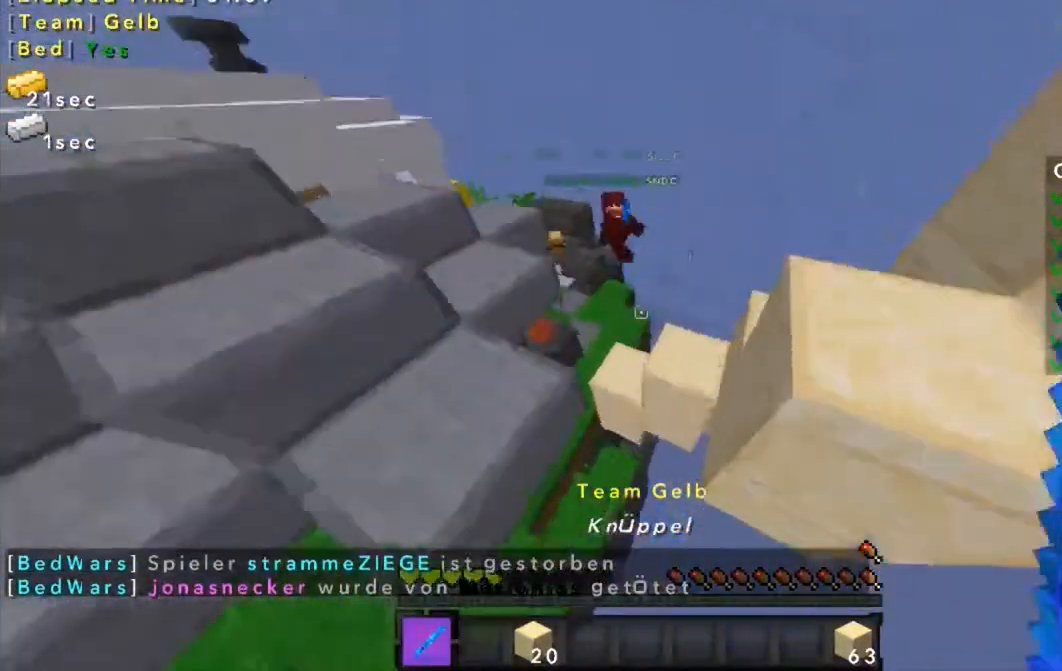
{"keys": ["w"], "mouse": [], "events": [[100, "mouse_left", "down"], [200, "mouse_left", "up"], [267, "mouse_left", "down"], [367, "mouse_left", "up"]]}
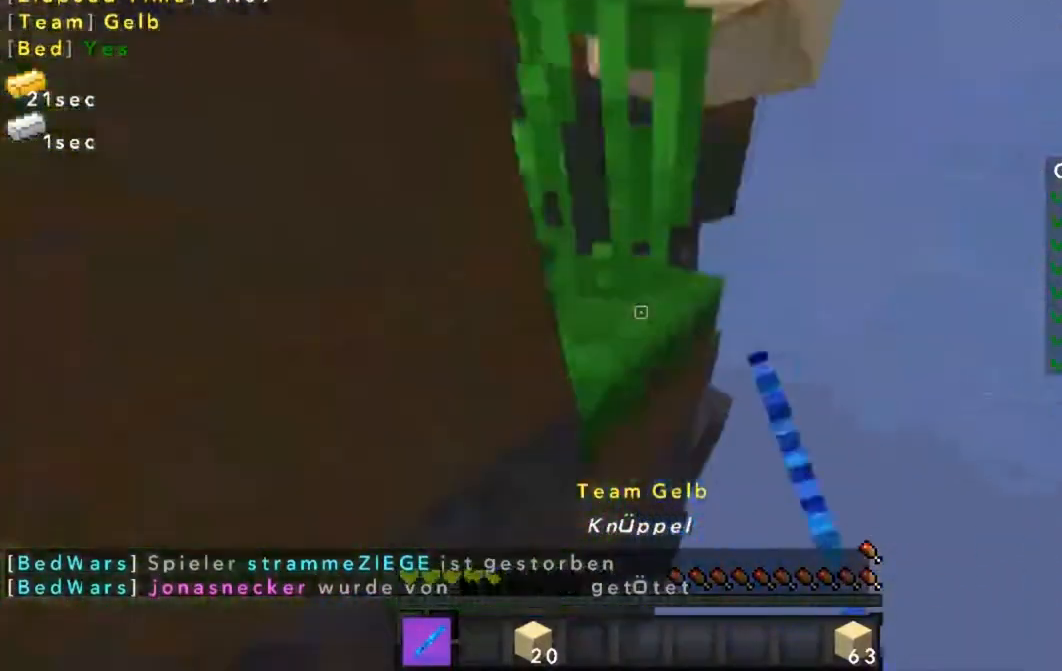
{"keys": ["w"], "mouse": [], "events": []}
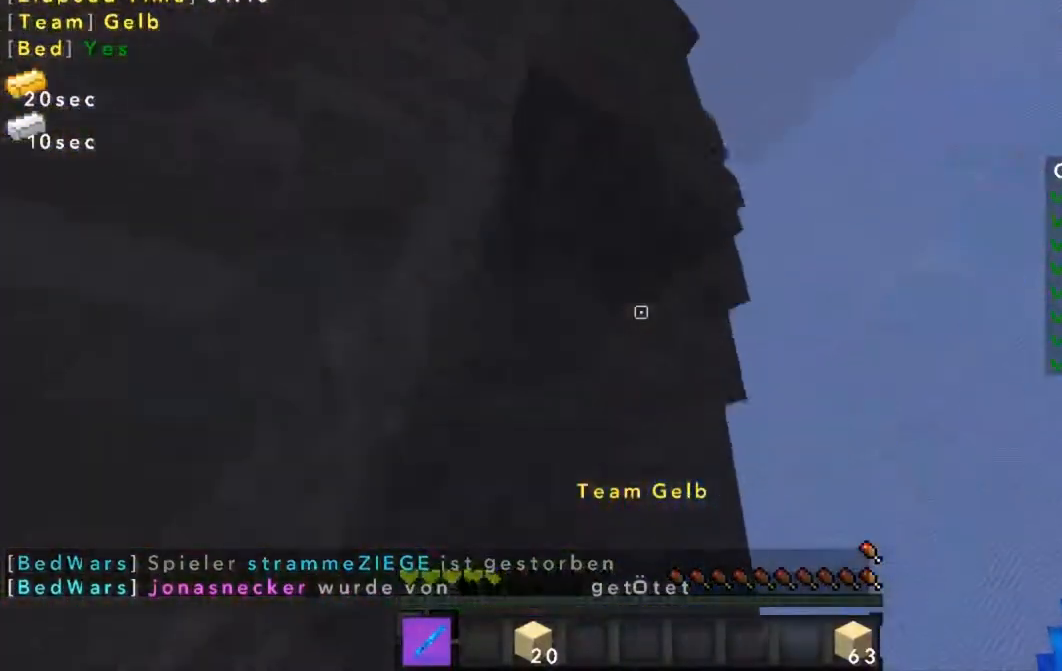
{"keys": ["w"], "mouse": [], "events": []}
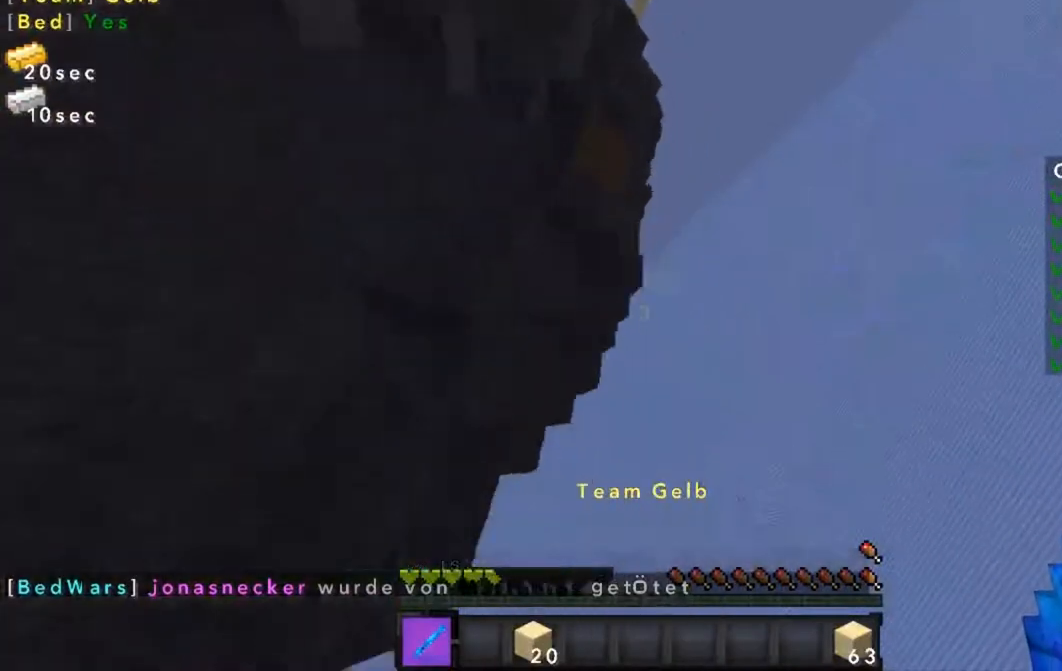
{"keys": ["w"], "mouse": [], "events": []}
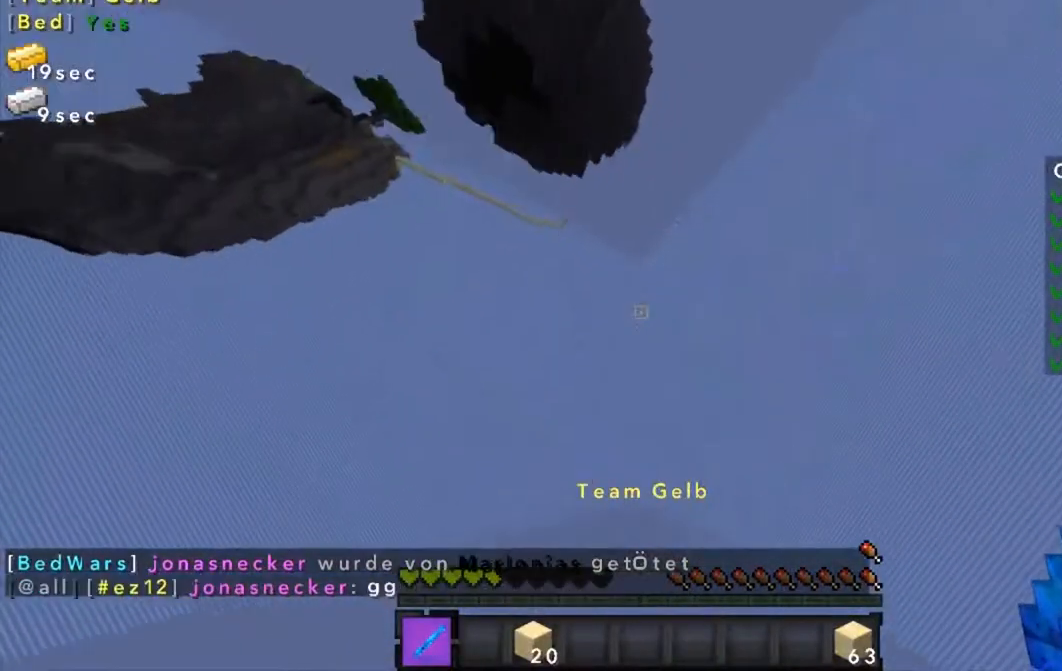
{"keys": ["w"], "mouse": [], "events": []}
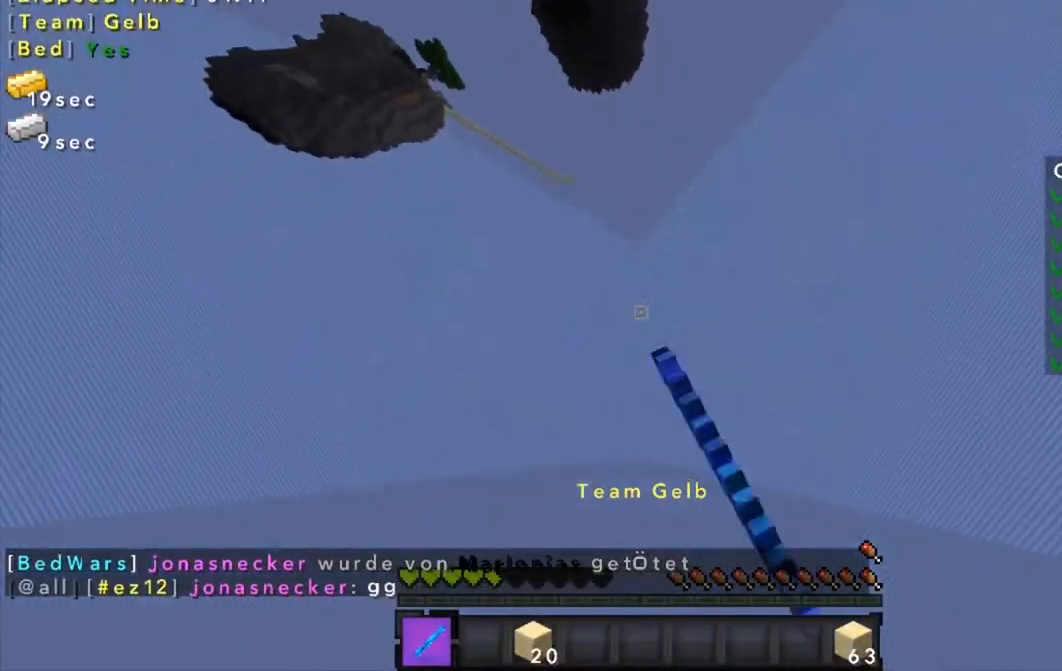
{"keys": ["w"], "mouse": [], "events": []}
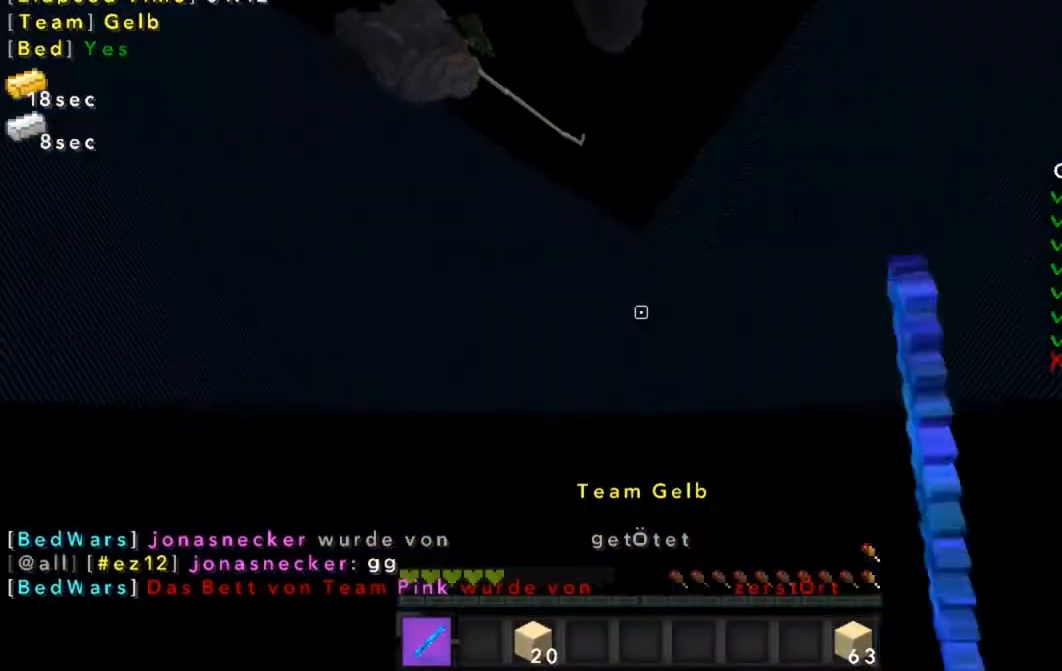
{"keys": ["w"], "mouse": [], "events": [[100, "mouse_left", "down"], [133, "mouse_left", "up"]]}
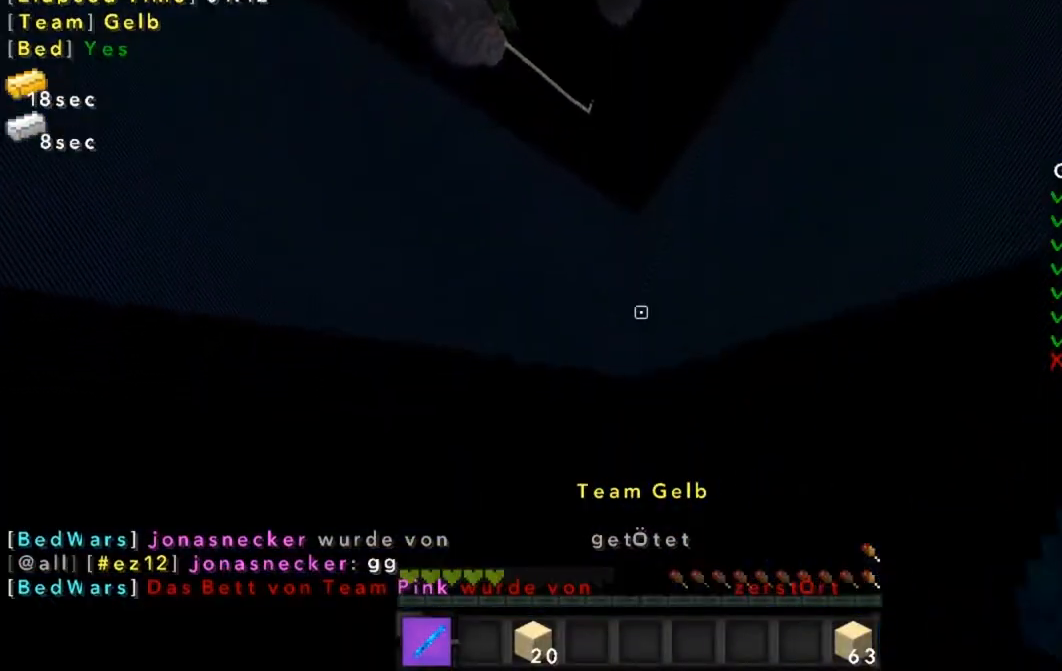
{"keys": ["w"], "mouse": [], "events": [[234, "mouse_left", "down"], [300, "mouse_left", "up"]]}
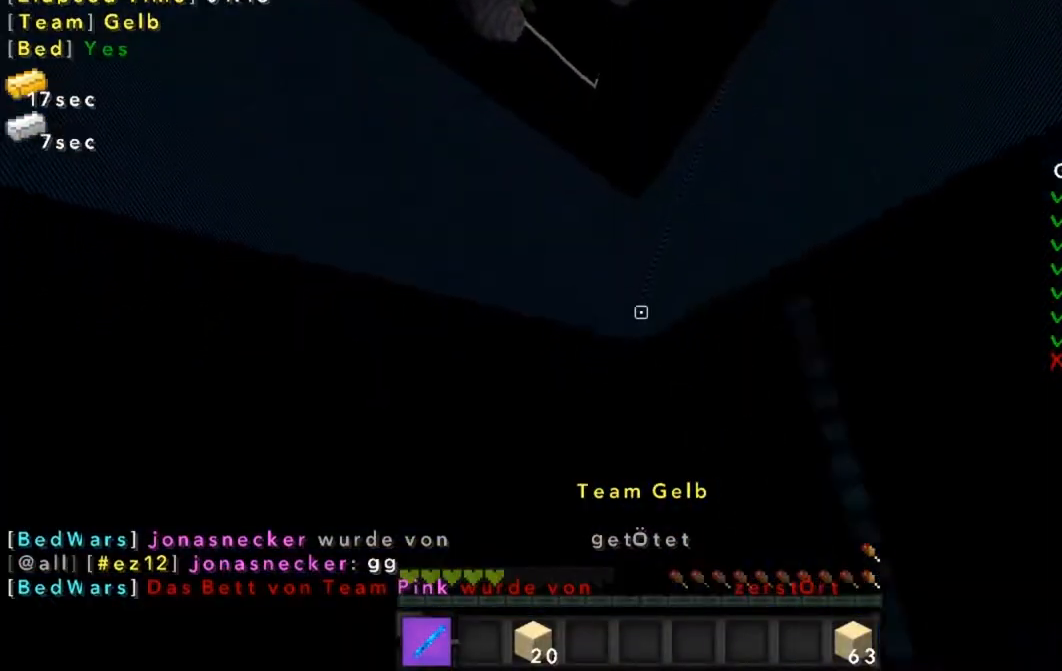
{"keys": ["w"], "mouse": [], "events": []}
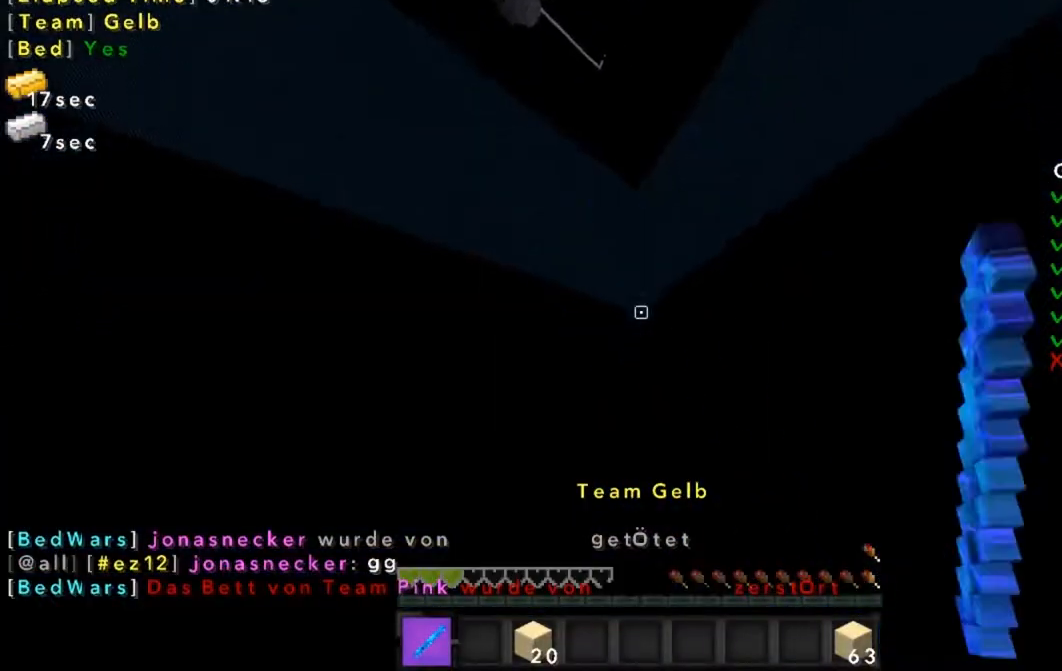
{"keys": ["w"], "mouse": [], "events": []}